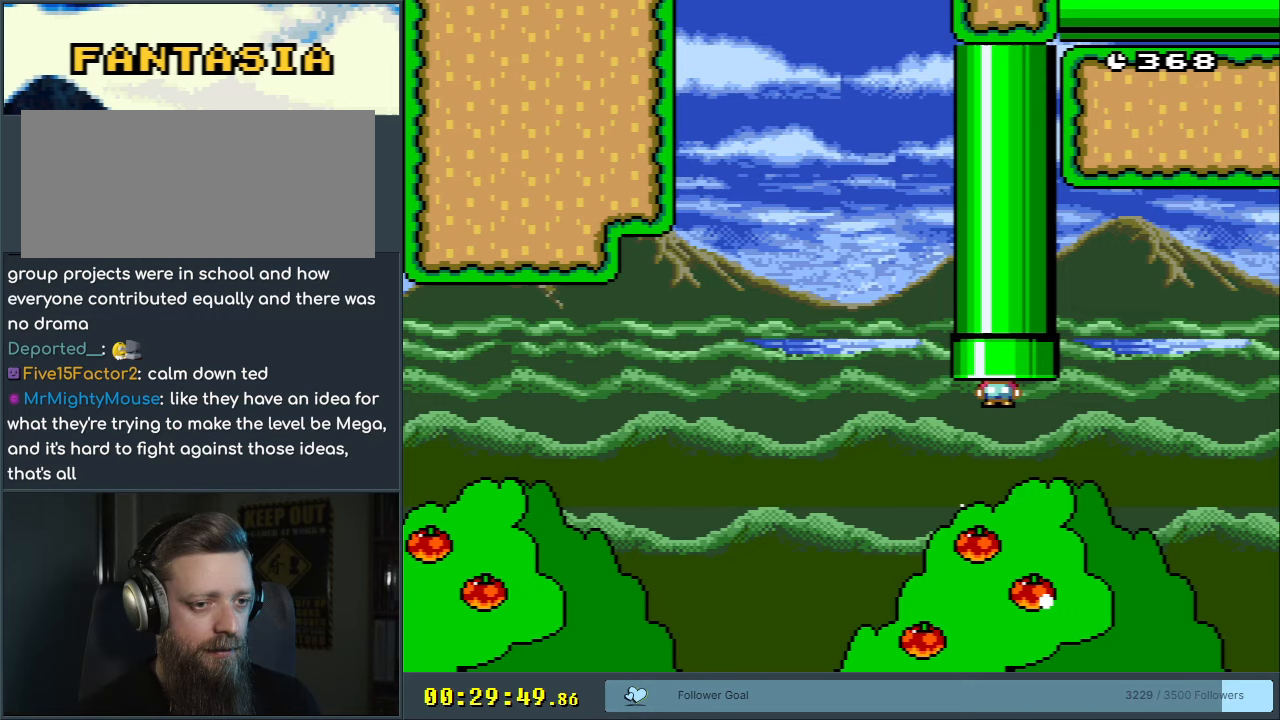
Gameplay with a controller (Nintendo layout); each line is a JSON object with the inputs held at the frame after it. "events" lists button and stick changes between this image and that frame as [ms after this image, input, new state], when the widget could be followed in between. Not read: L3 R3.
{"buttons": ["B", "Y"], "events": [[133, "DPAD_RIGHT", "up"], [133, "DPAD_UP", "up"]]}
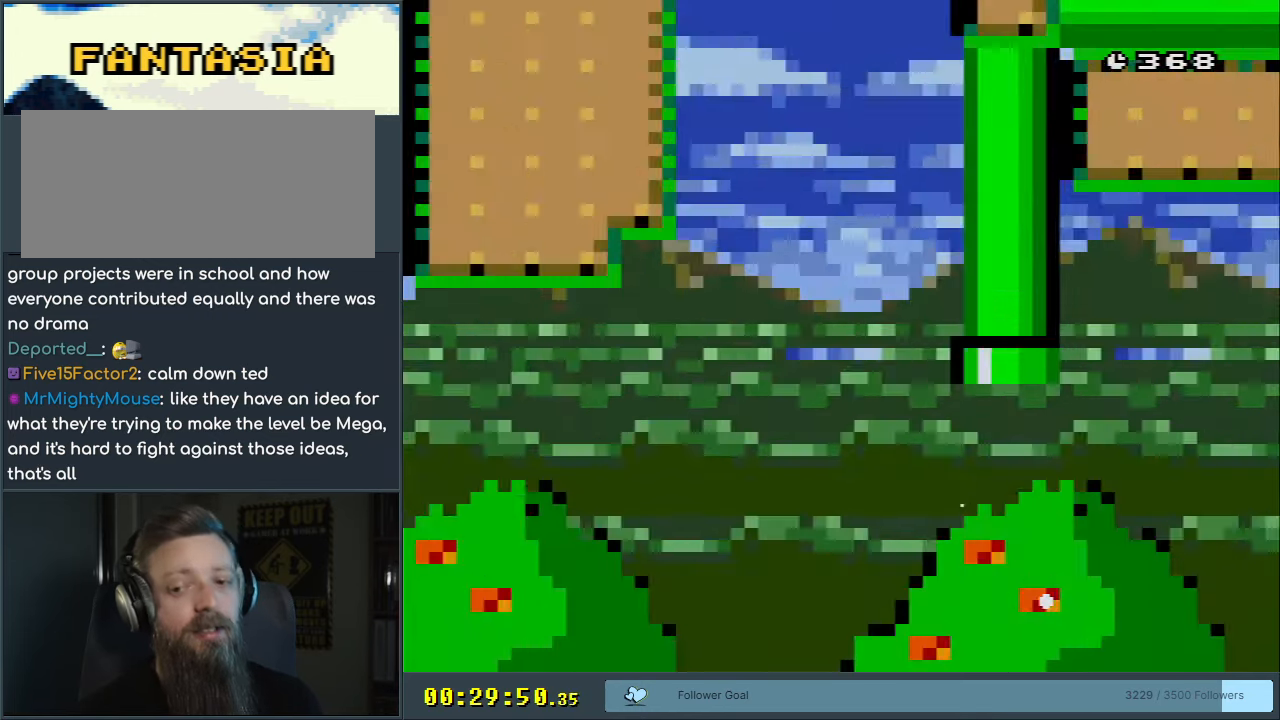
{"buttons": ["B", "Y"], "events": []}
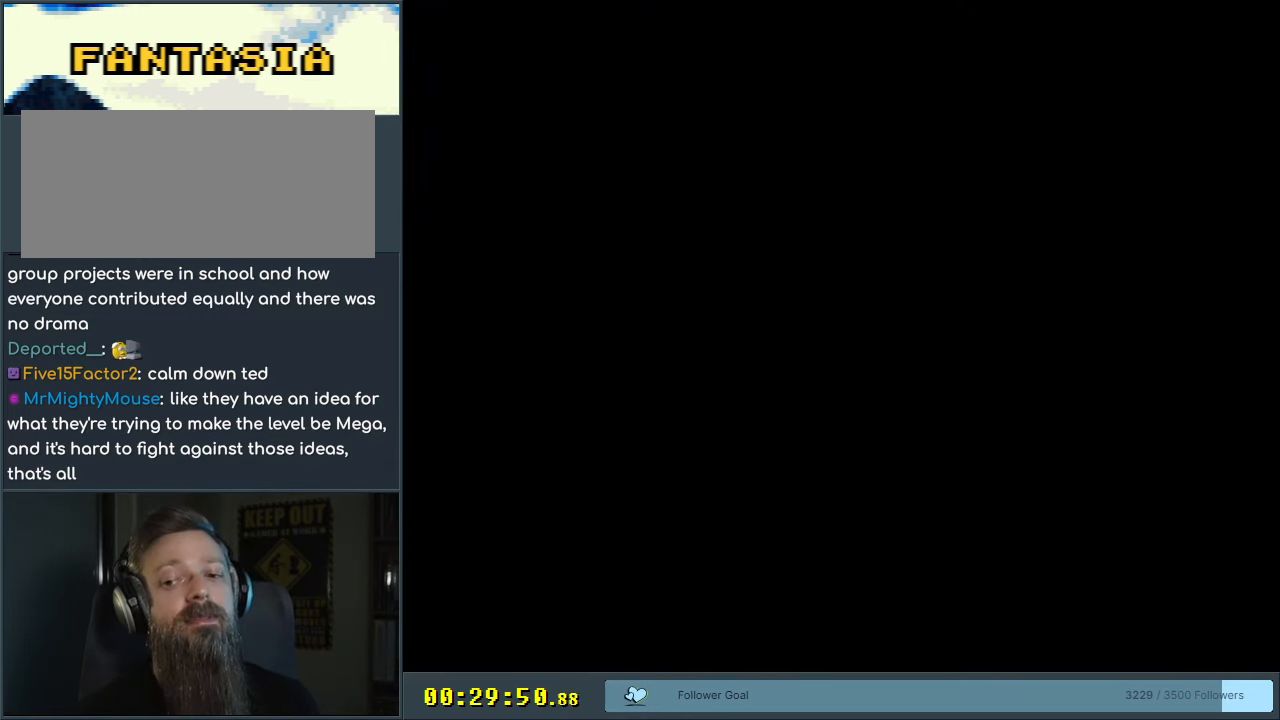
{"buttons": ["B", "Y"], "events": []}
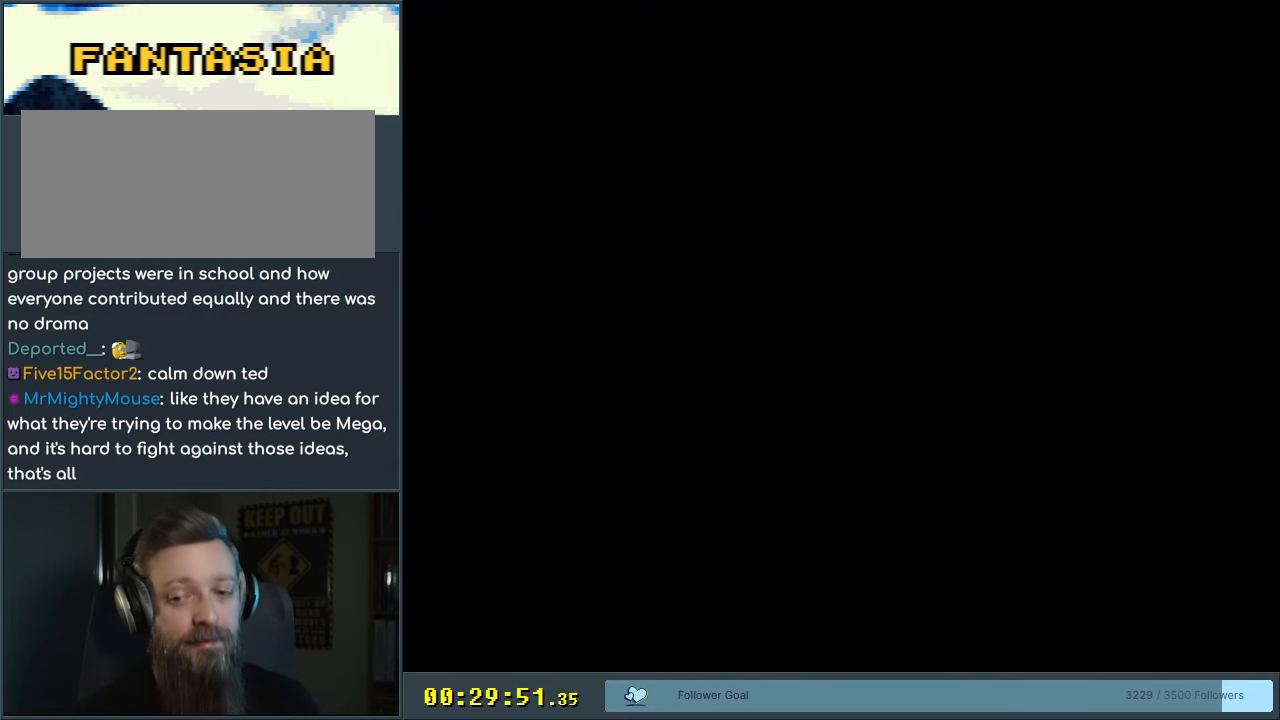
{"buttons": ["B", "Y"], "events": []}
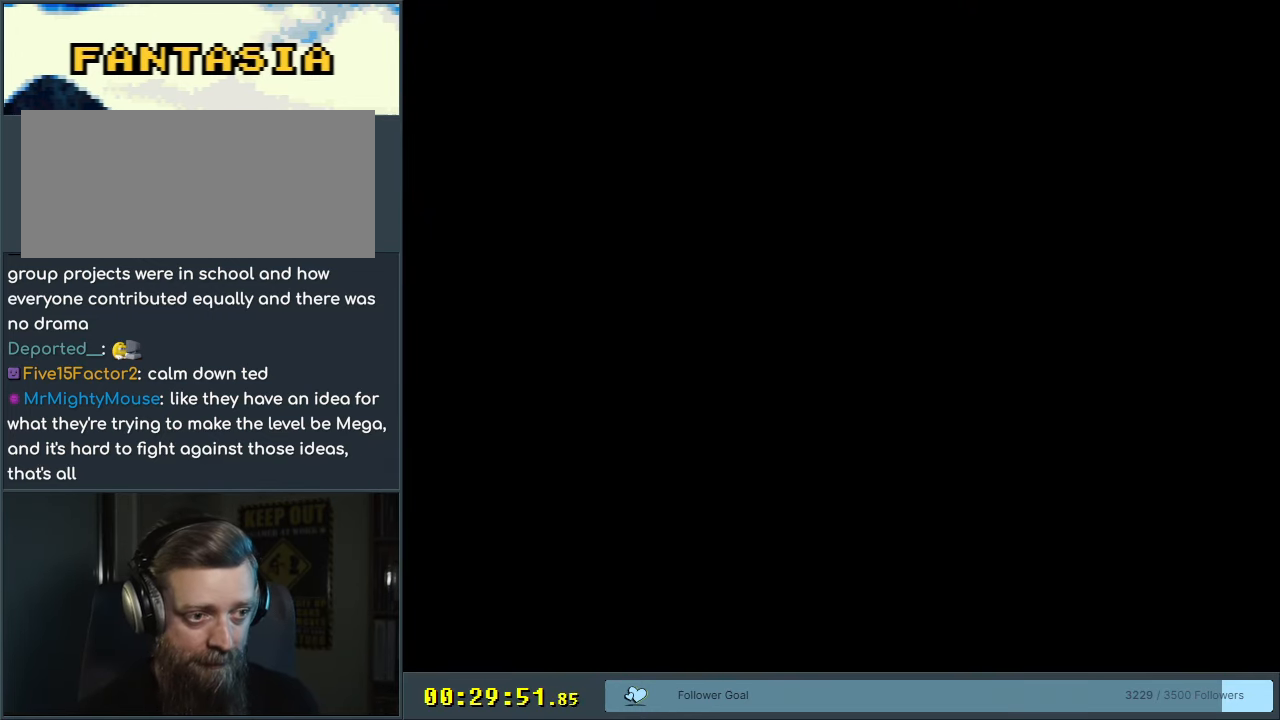
{"buttons": ["B", "Y"], "events": []}